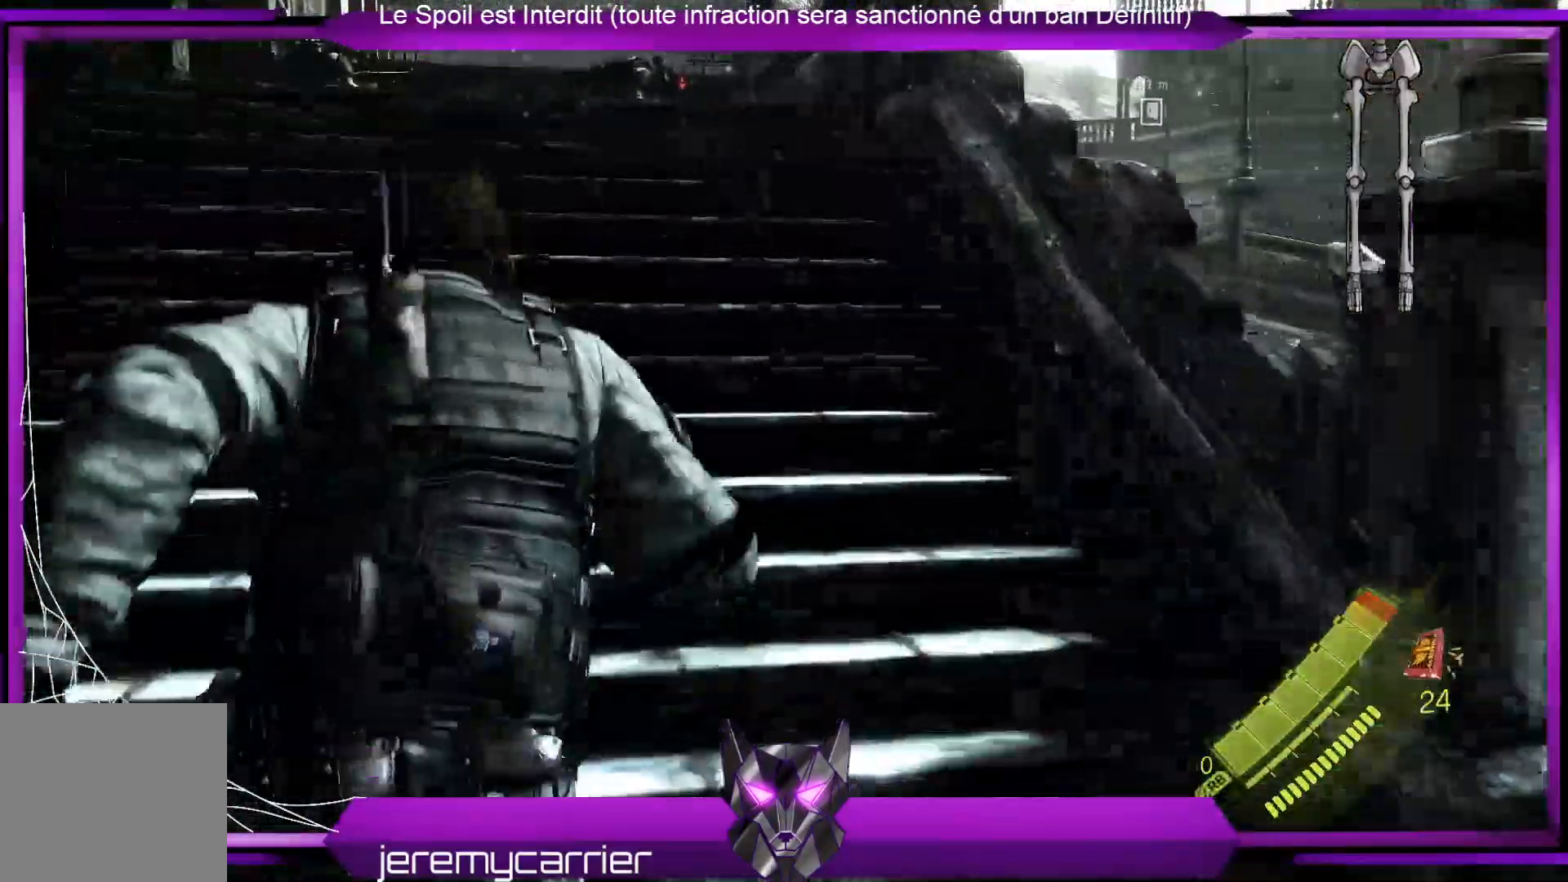
Gameplay with a controller (Xbox layout); each line is a JSON object with the inputs held at the frame after it. "events" lists button and stick changes between this image and that frame as [ms after this image, input, new state], when the widget could be followed in between.
{"buttons": [], "left_stick": "up", "right_stick": "center", "events": [[301, "right_stick", "left"], [468, "right_stick", "center"]]}
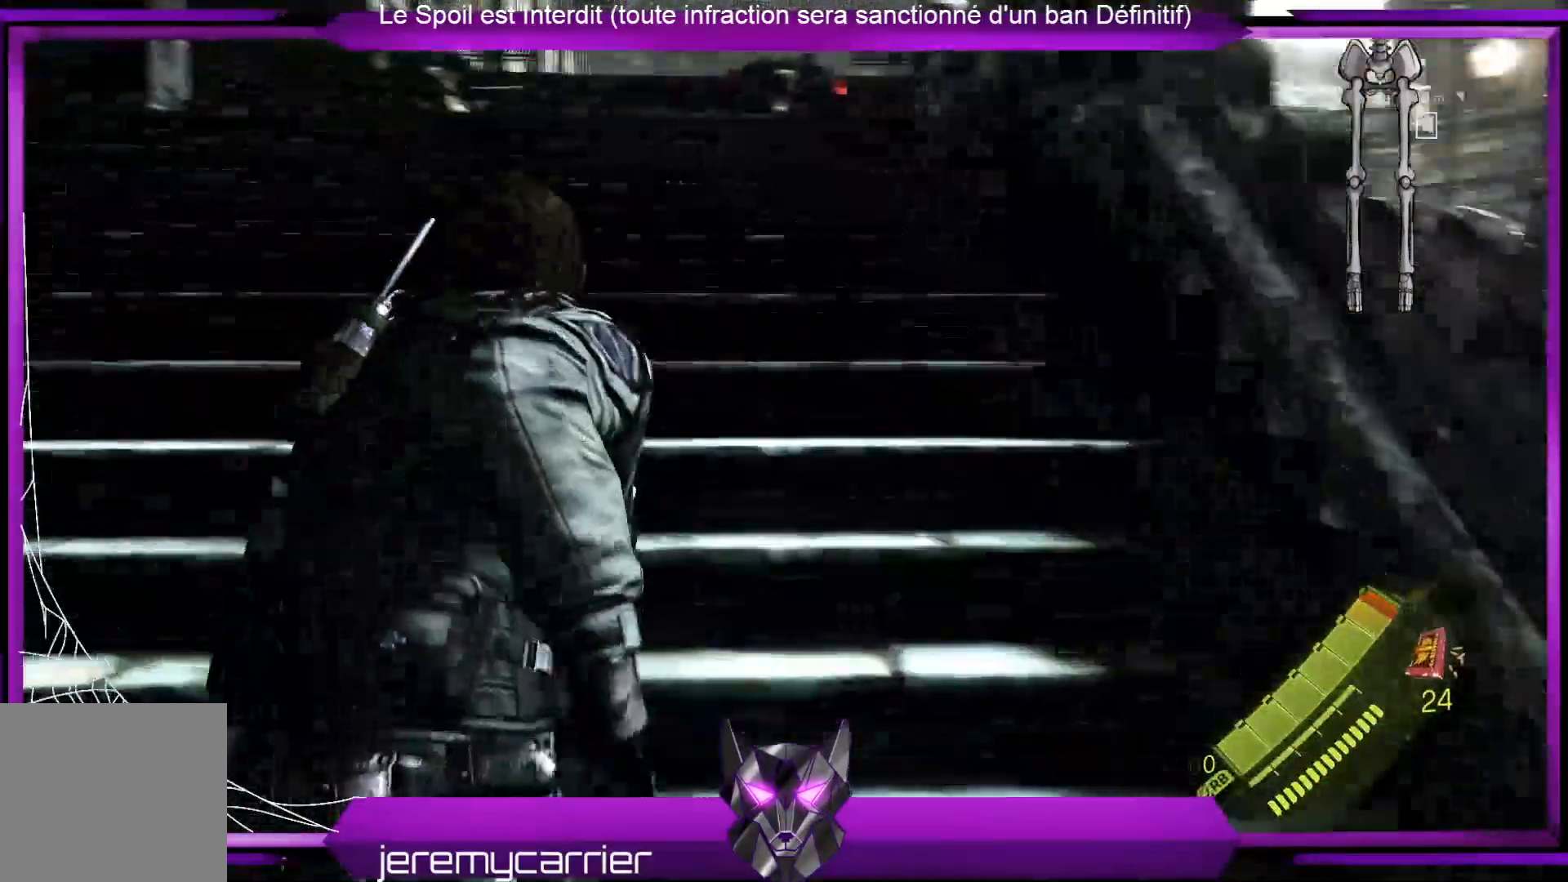
{"buttons": [], "left_stick": "up", "right_stick": "center", "events": []}
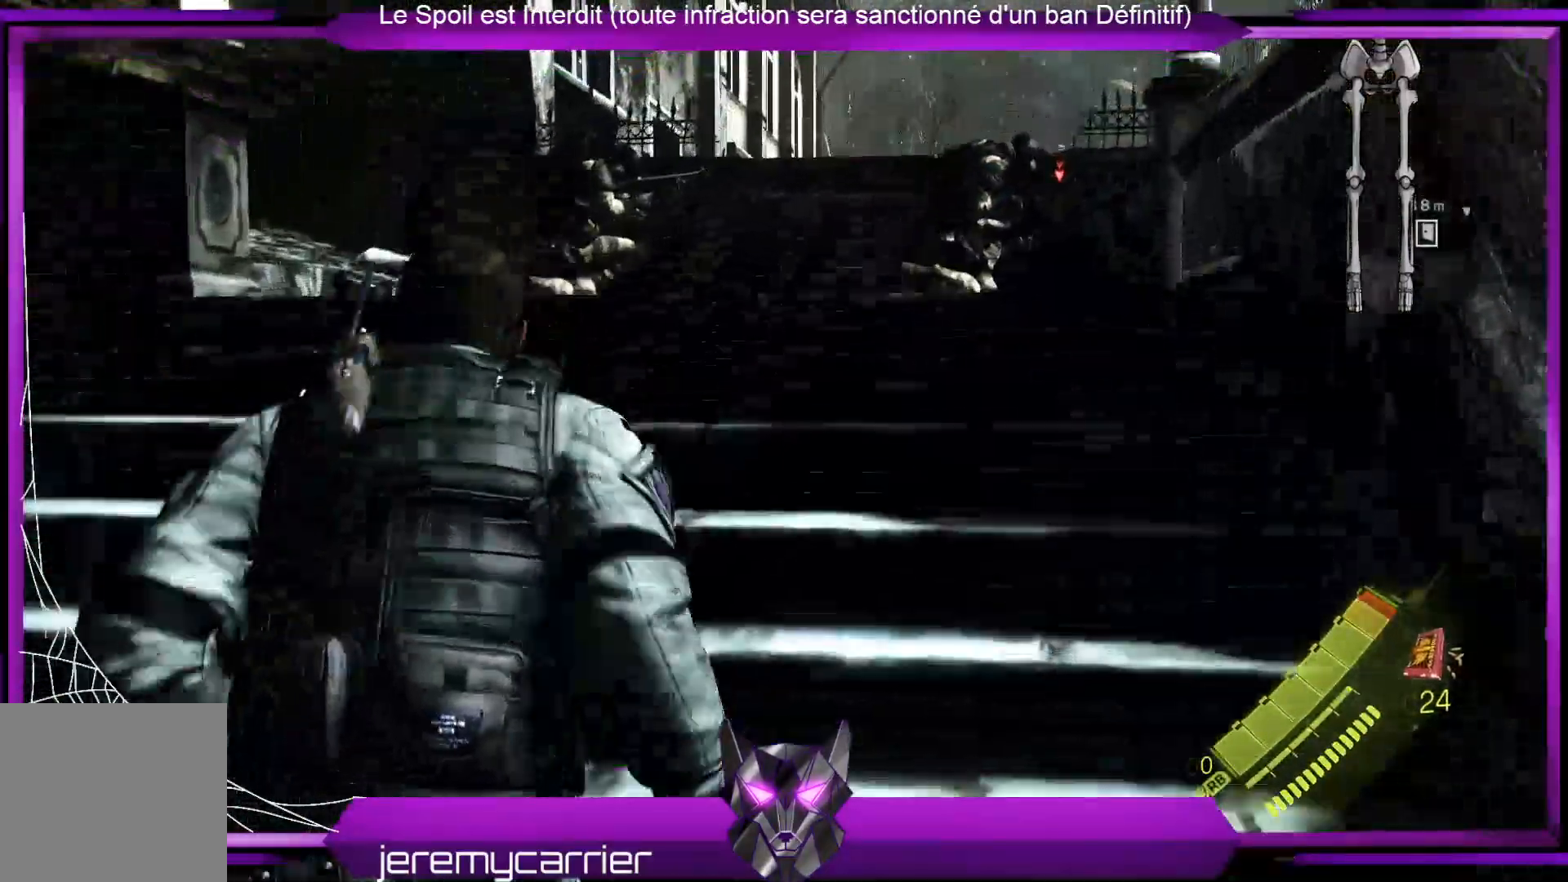
{"buttons": [], "left_stick": "up", "right_stick": "center", "events": [[234, "right_stick", "down"], [468, "right_stick", "center"]]}
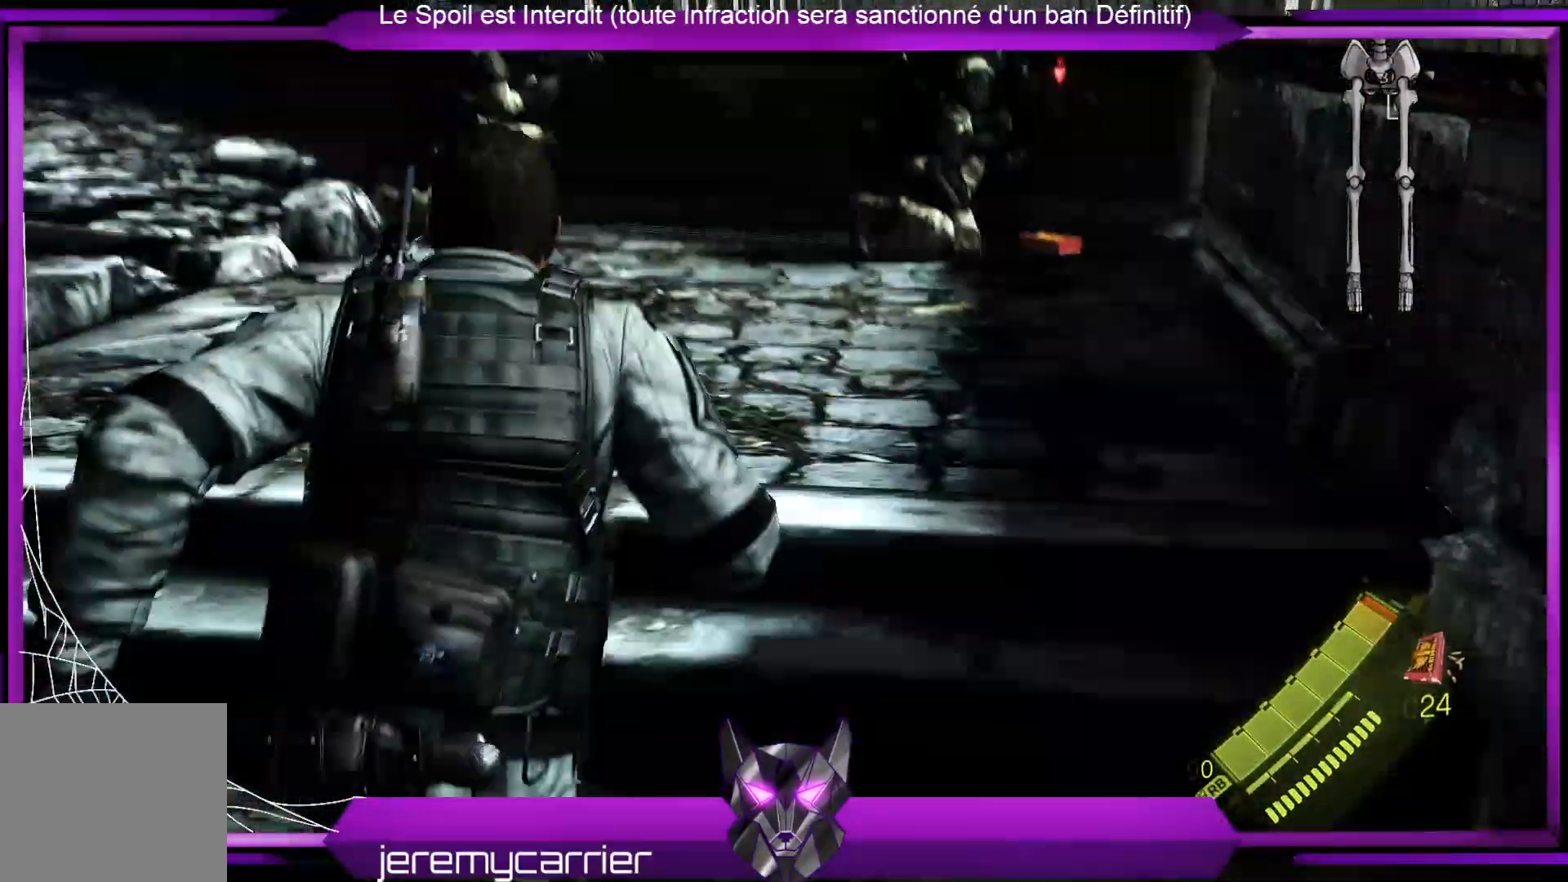
{"buttons": [], "left_stick": "up", "right_stick": "down-left", "events": [[367, "right_stick", "down-left"], [434, "R1", "down"], [501, "R1", "up"]]}
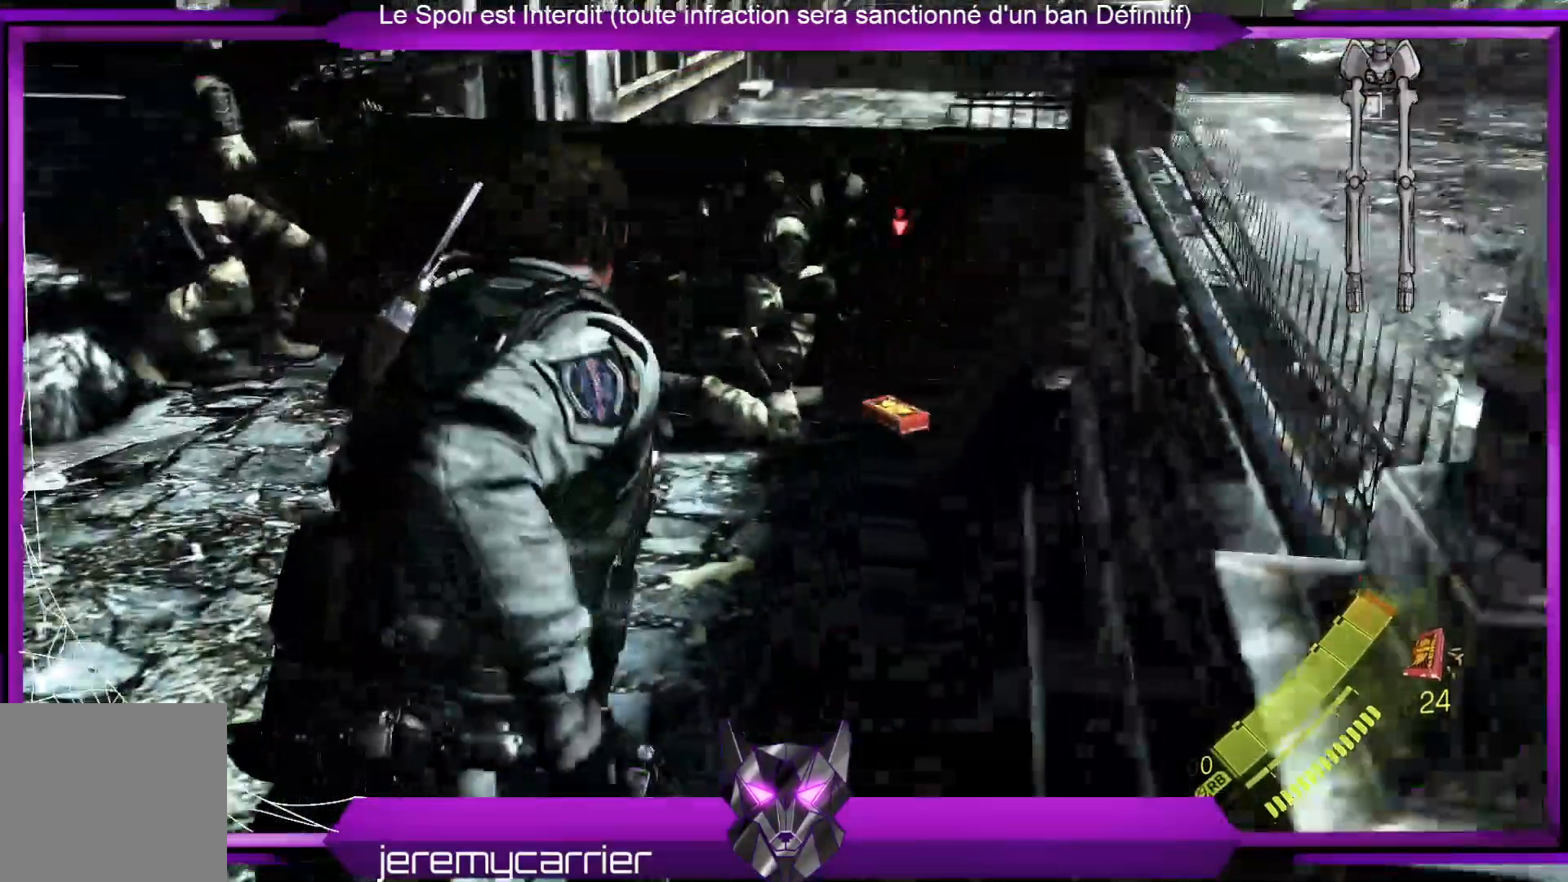
{"buttons": [], "left_stick": "up", "right_stick": "center"}
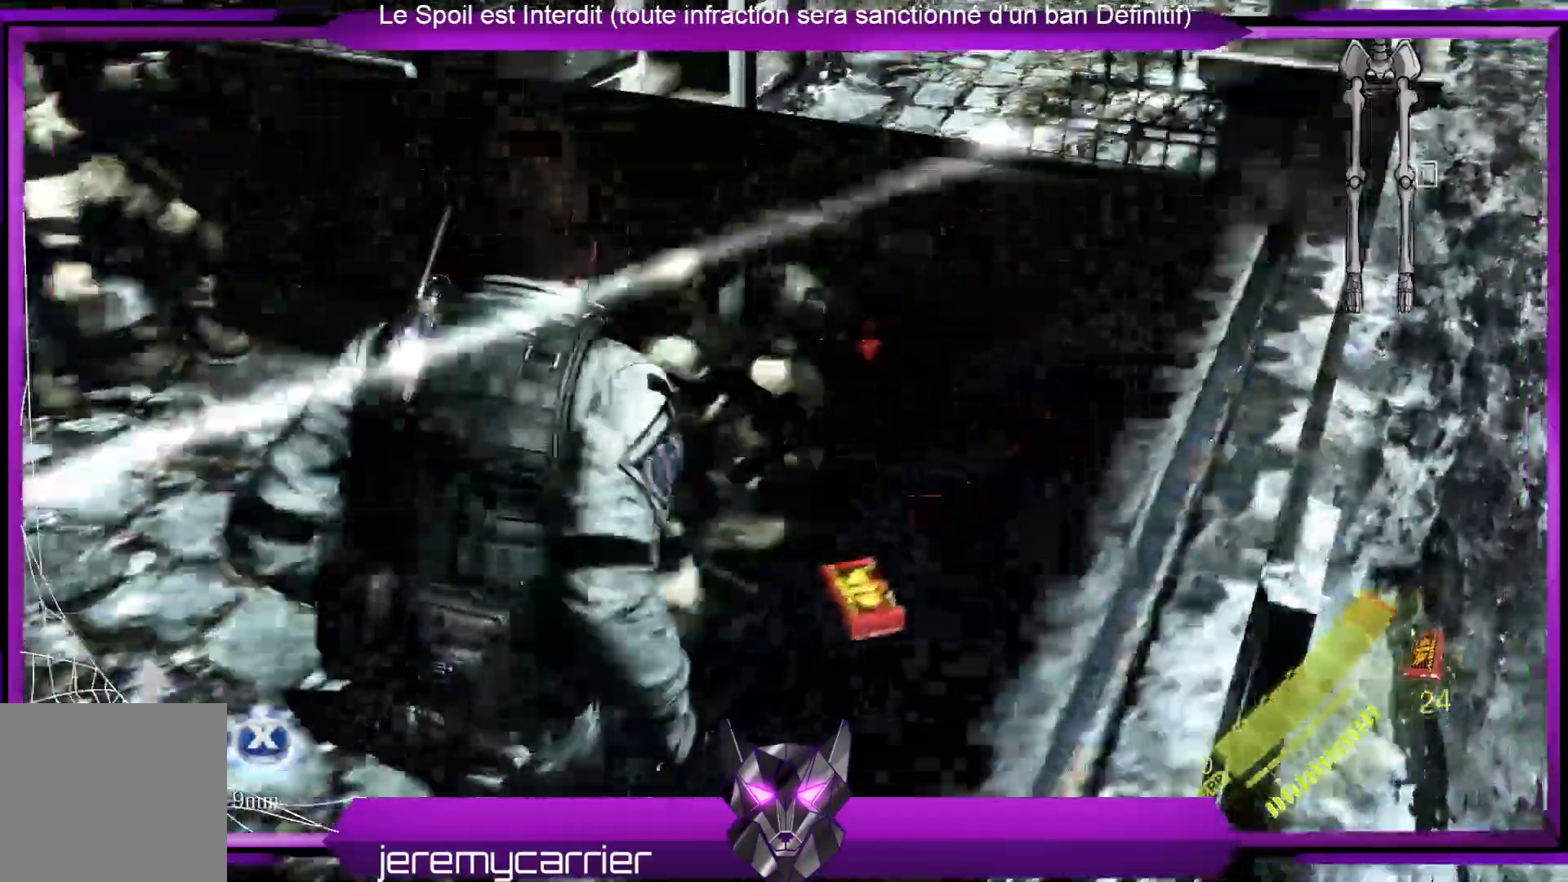
{"buttons": [], "left_stick": "left", "right_stick": "left", "events": [[100, "left_stick", "left"], [134, "X", "down"], [234, "X", "up"], [434, "right_stick", "left"]]}
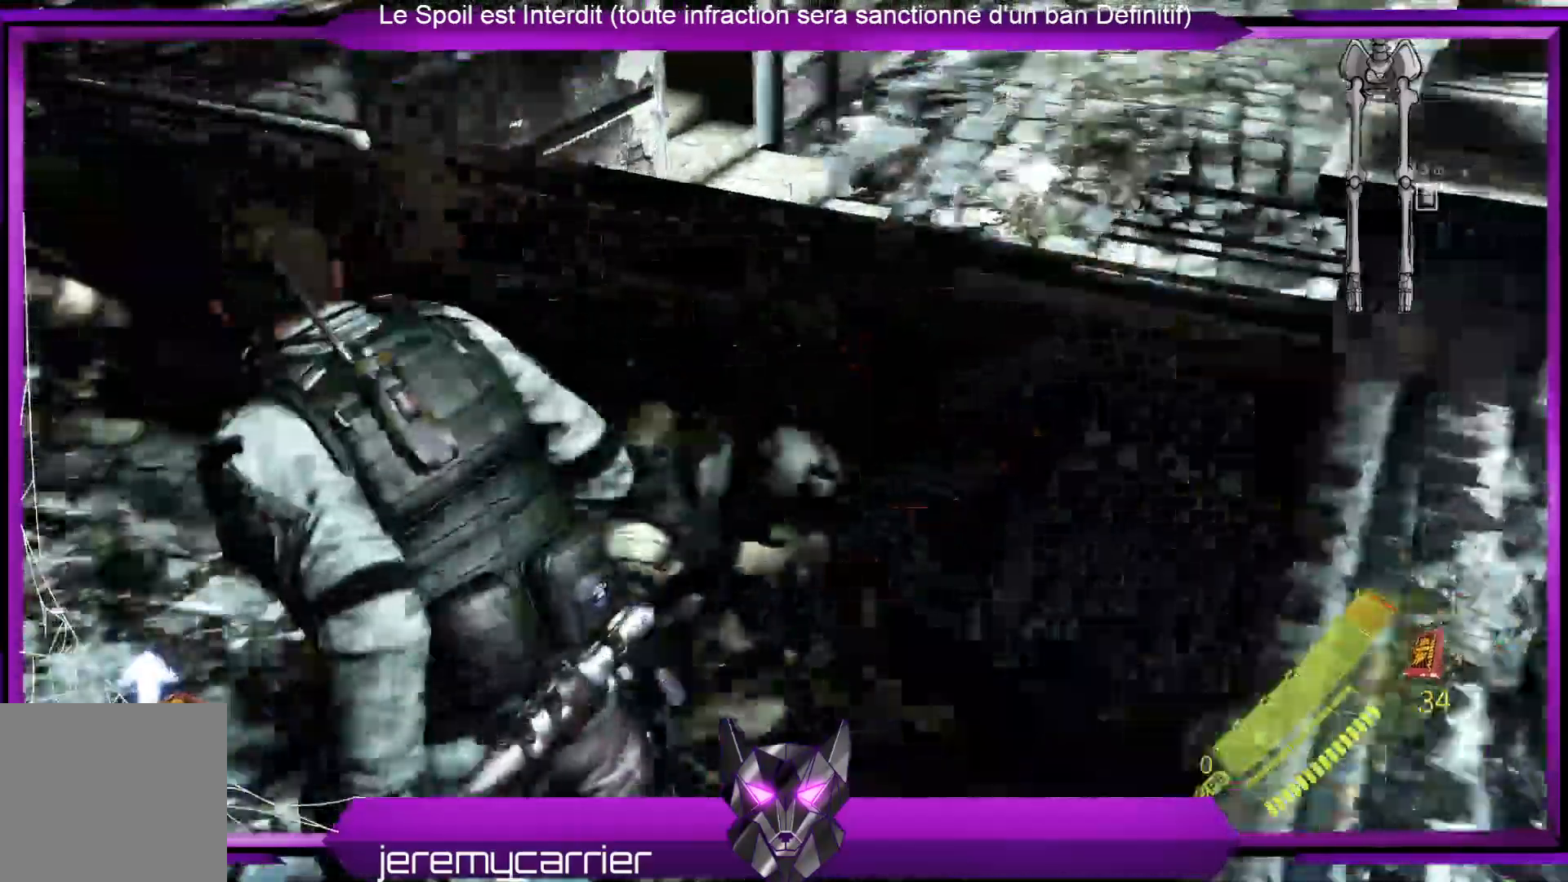
{"buttons": [], "left_stick": "up-left", "right_stick": "up-left", "events": [[100, "right_stick", "up-left"], [234, "right_stick", "left"], [501, "left_stick", "up-left"], [501, "right_stick", "up-left"]]}
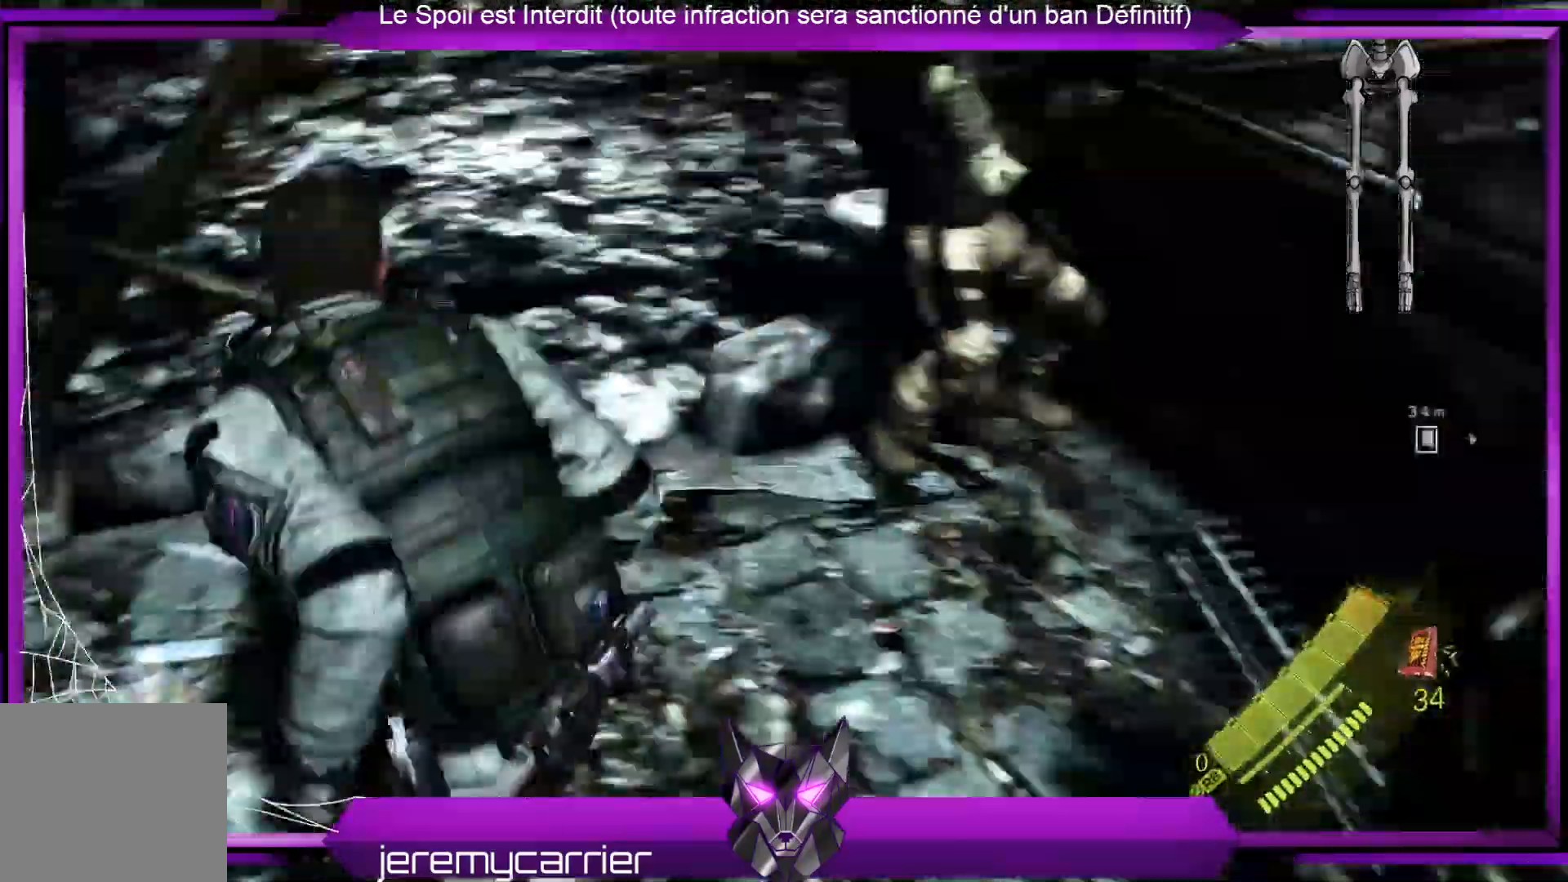
{"buttons": [], "left_stick": "up", "right_stick": "center", "events": [[67, "left_stick", "up"], [134, "right_stick", "up"], [268, "right_stick", "center"]]}
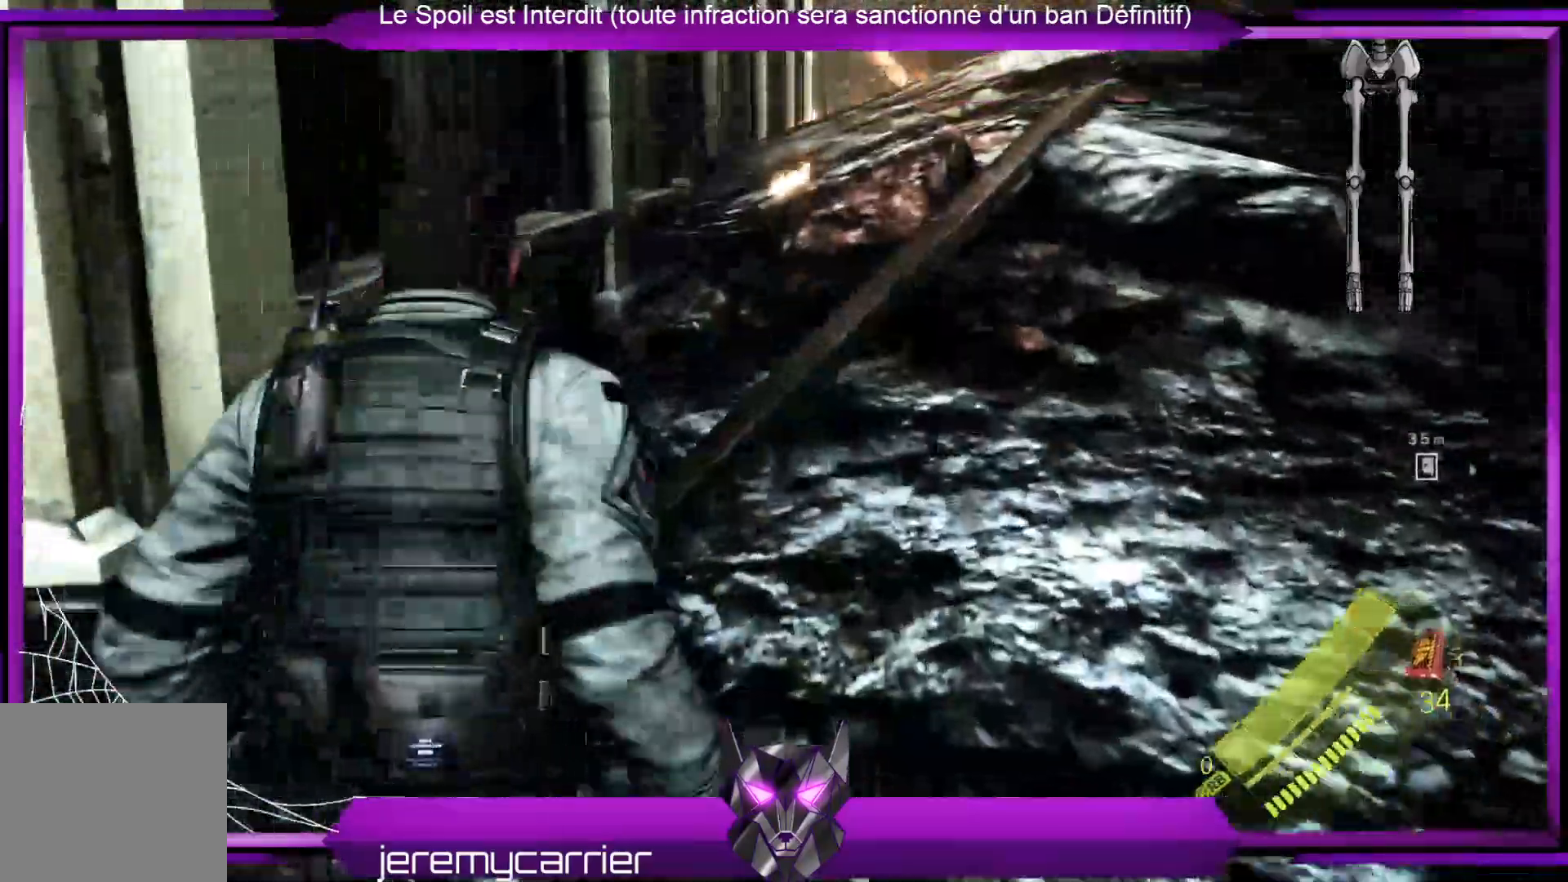
{"buttons": [], "left_stick": "right", "right_stick": "right", "events": [[267, "right_stick", "right"], [334, "left_stick", "up-right"], [501, "left_stick", "right"]]}
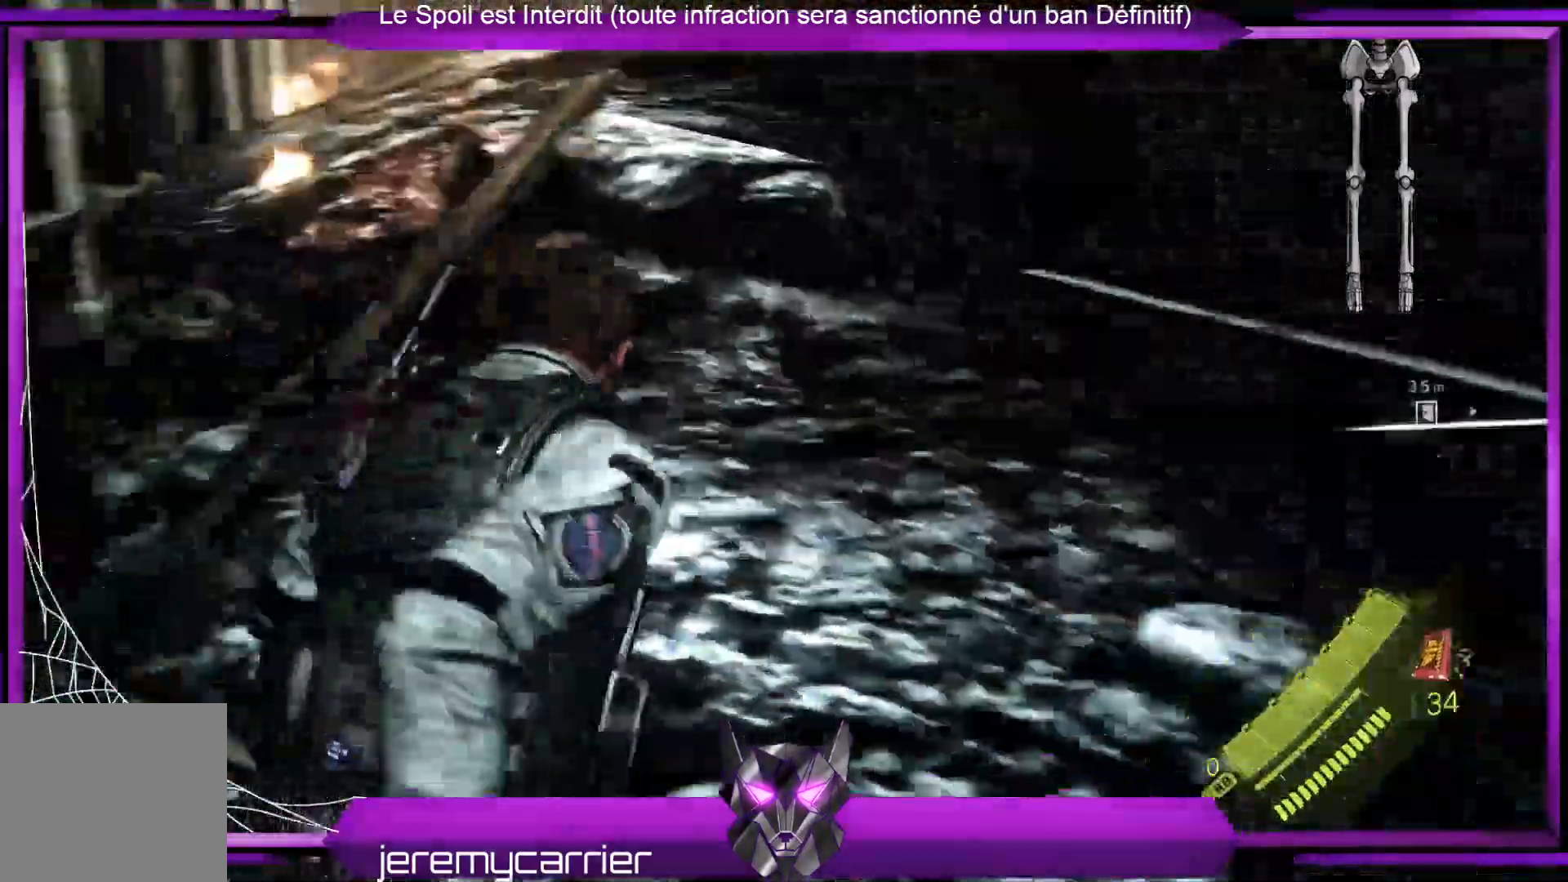
{"buttons": [], "left_stick": "up-right", "right_stick": "center", "events": [[401, "left_stick", "up-right"], [401, "right_stick", "center"]]}
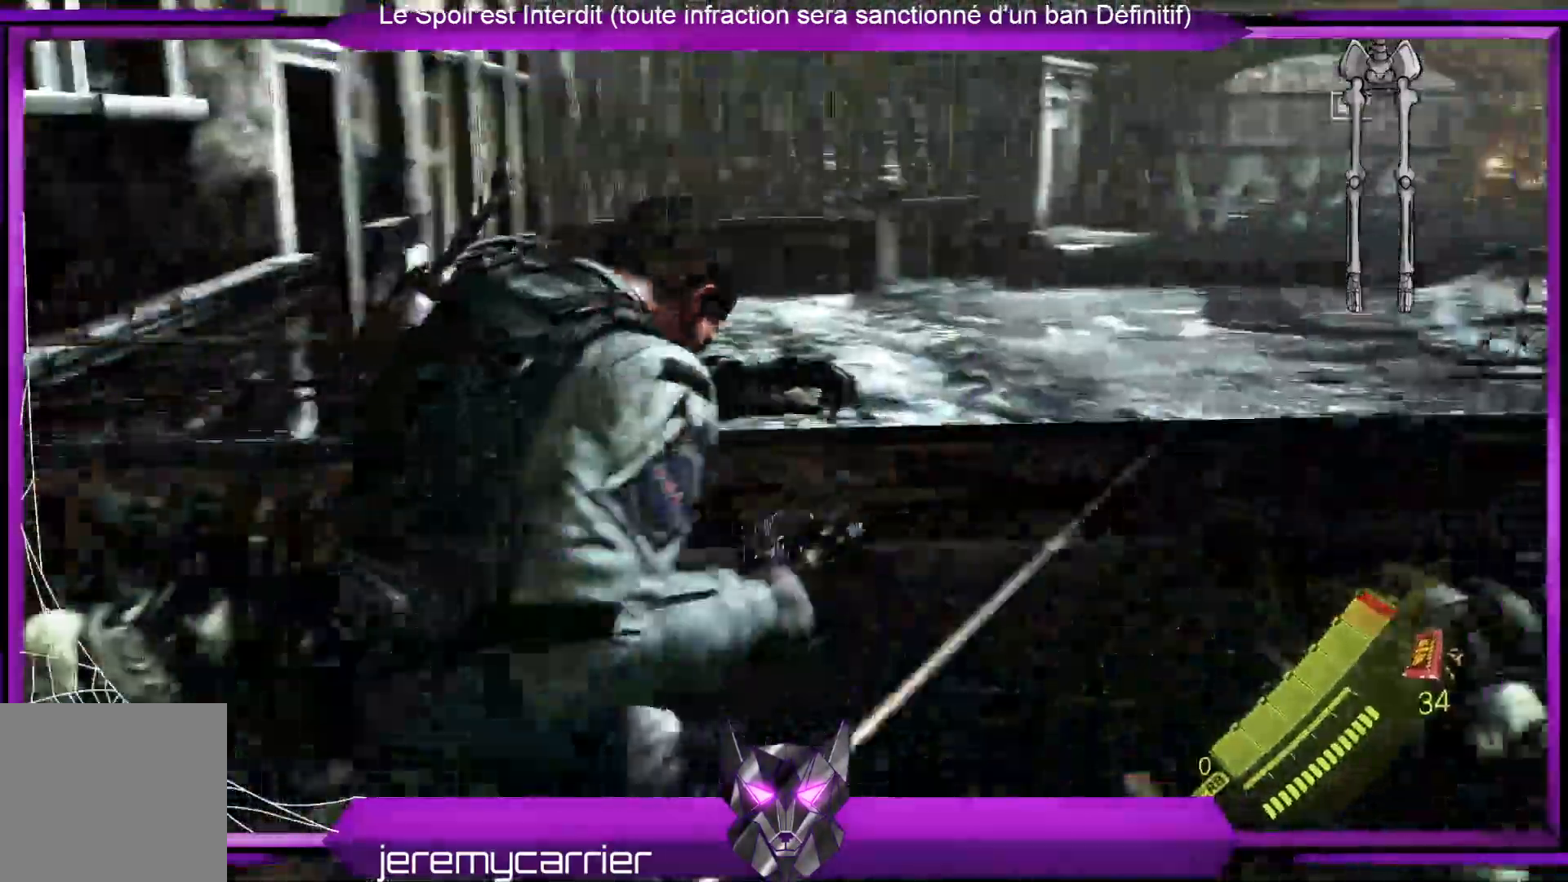
{"buttons": ["A"], "left_stick": "up", "right_stick": "center", "events": [[234, "A", "down"], [301, "left_stick", "up"], [334, "A", "up"], [435, "A", "down"]]}
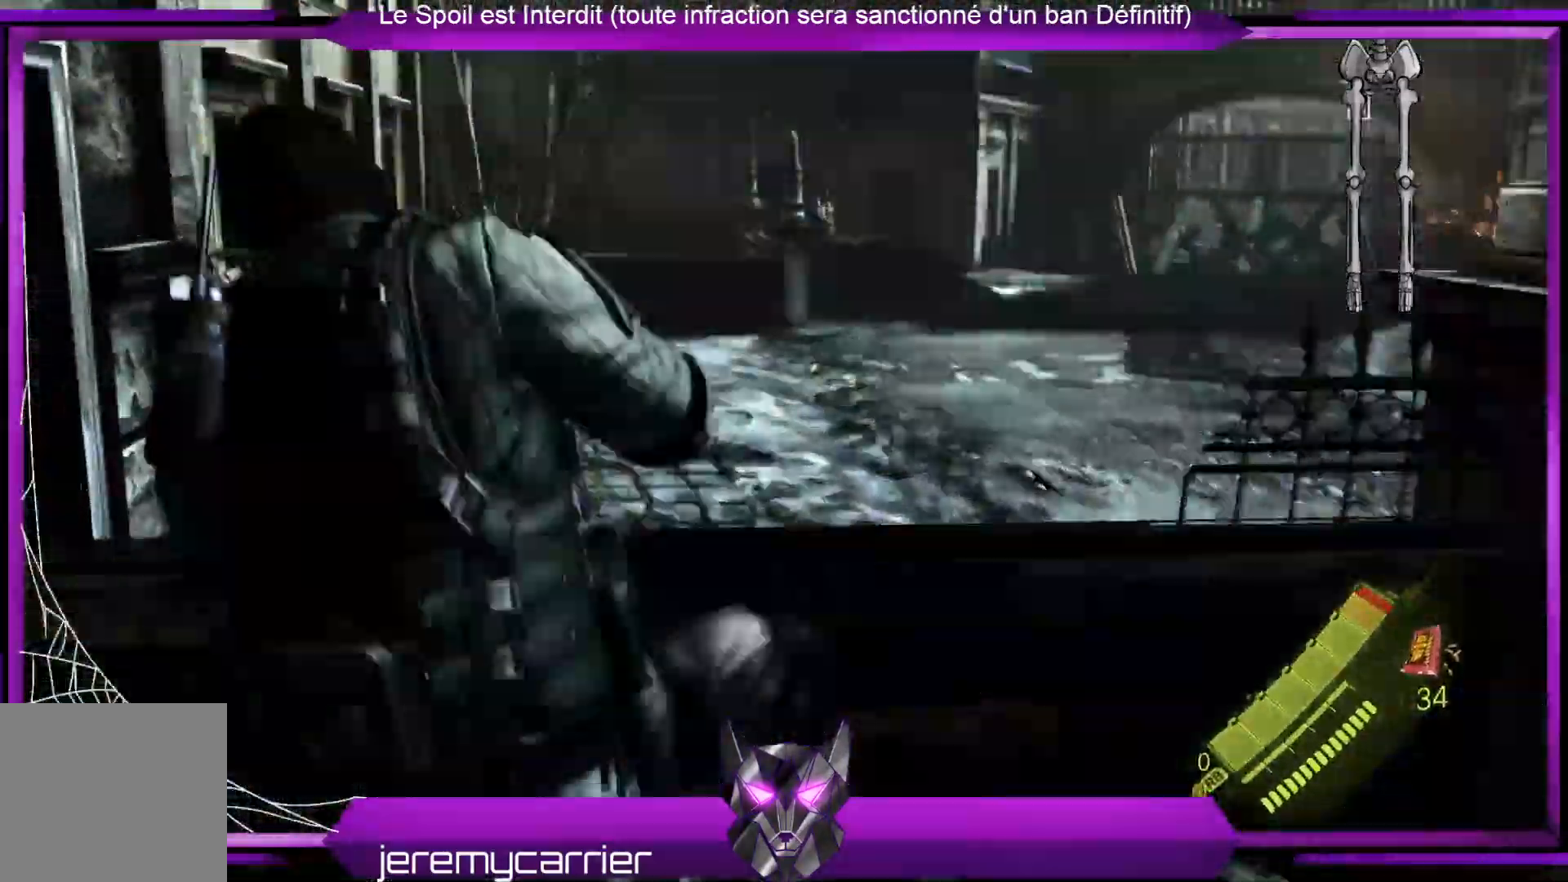
{"buttons": [], "left_stick": "up", "right_stick": "center", "events": [[34, "A", "up"]]}
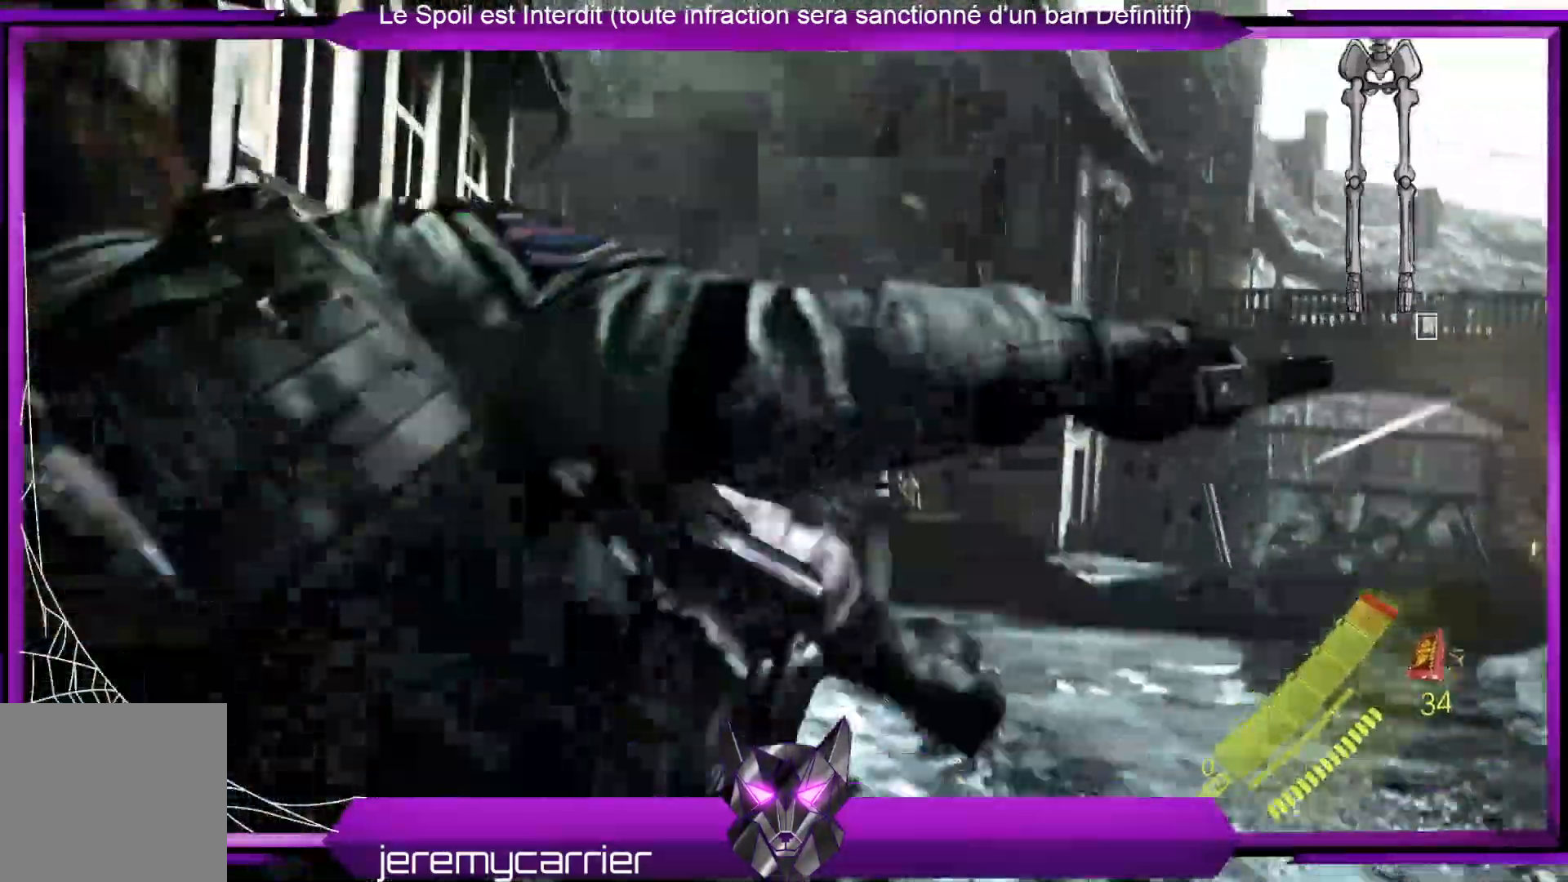
{"buttons": [], "left_stick": "up", "right_stick": "center", "events": [[66, "right_stick", "down"], [401, "right_stick", "center"]]}
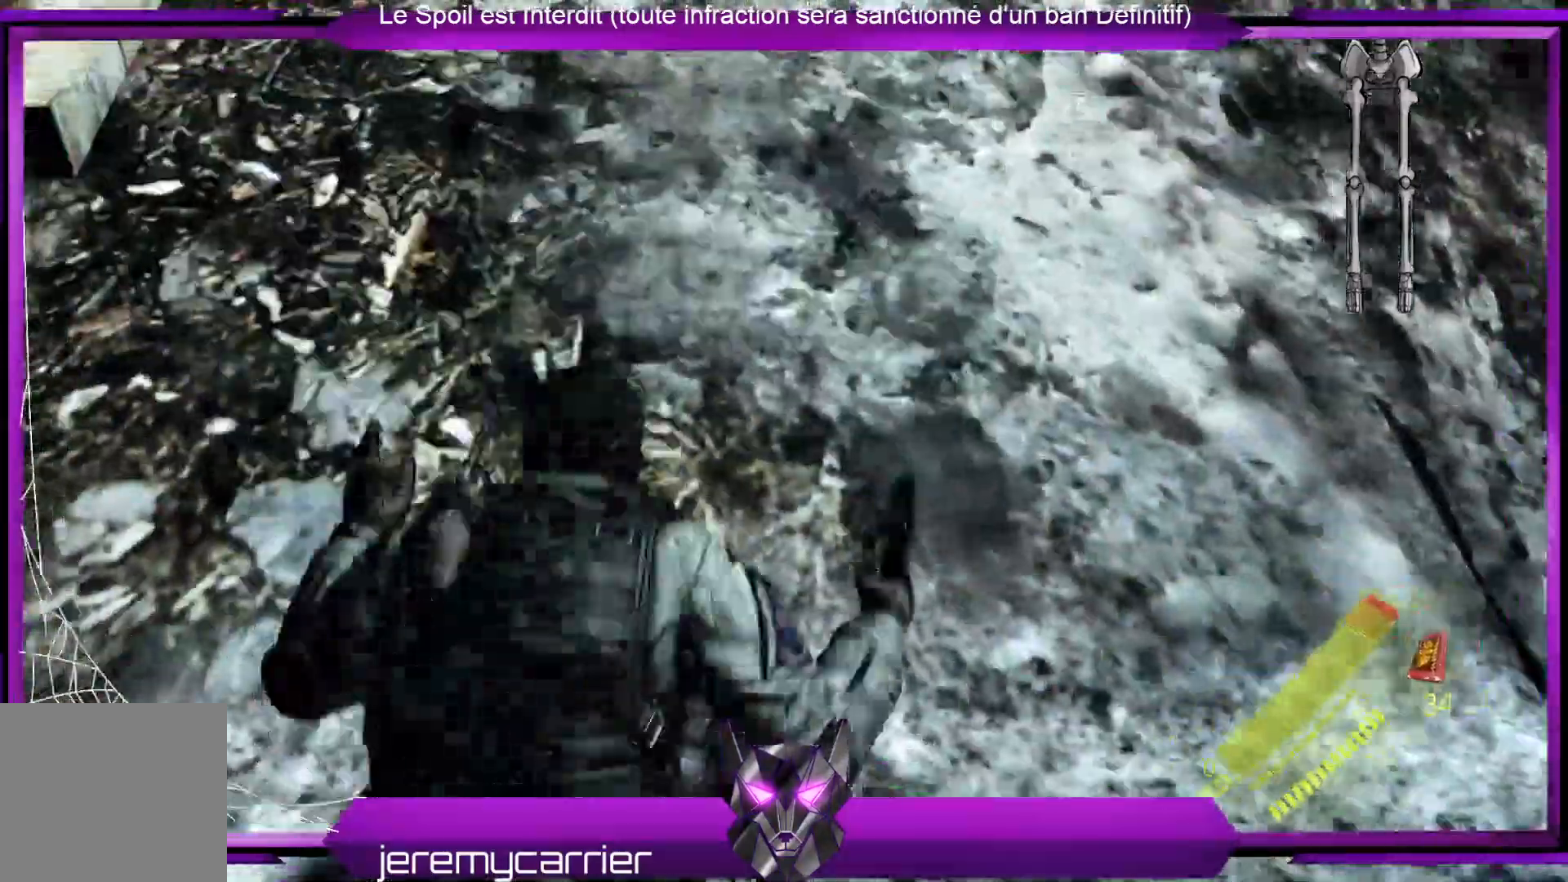
{"buttons": [], "left_stick": "up", "right_stick": "left", "events": [[134, "right_stick", "left"], [201, "right_stick", "up-left"], [401, "right_stick", "left"]]}
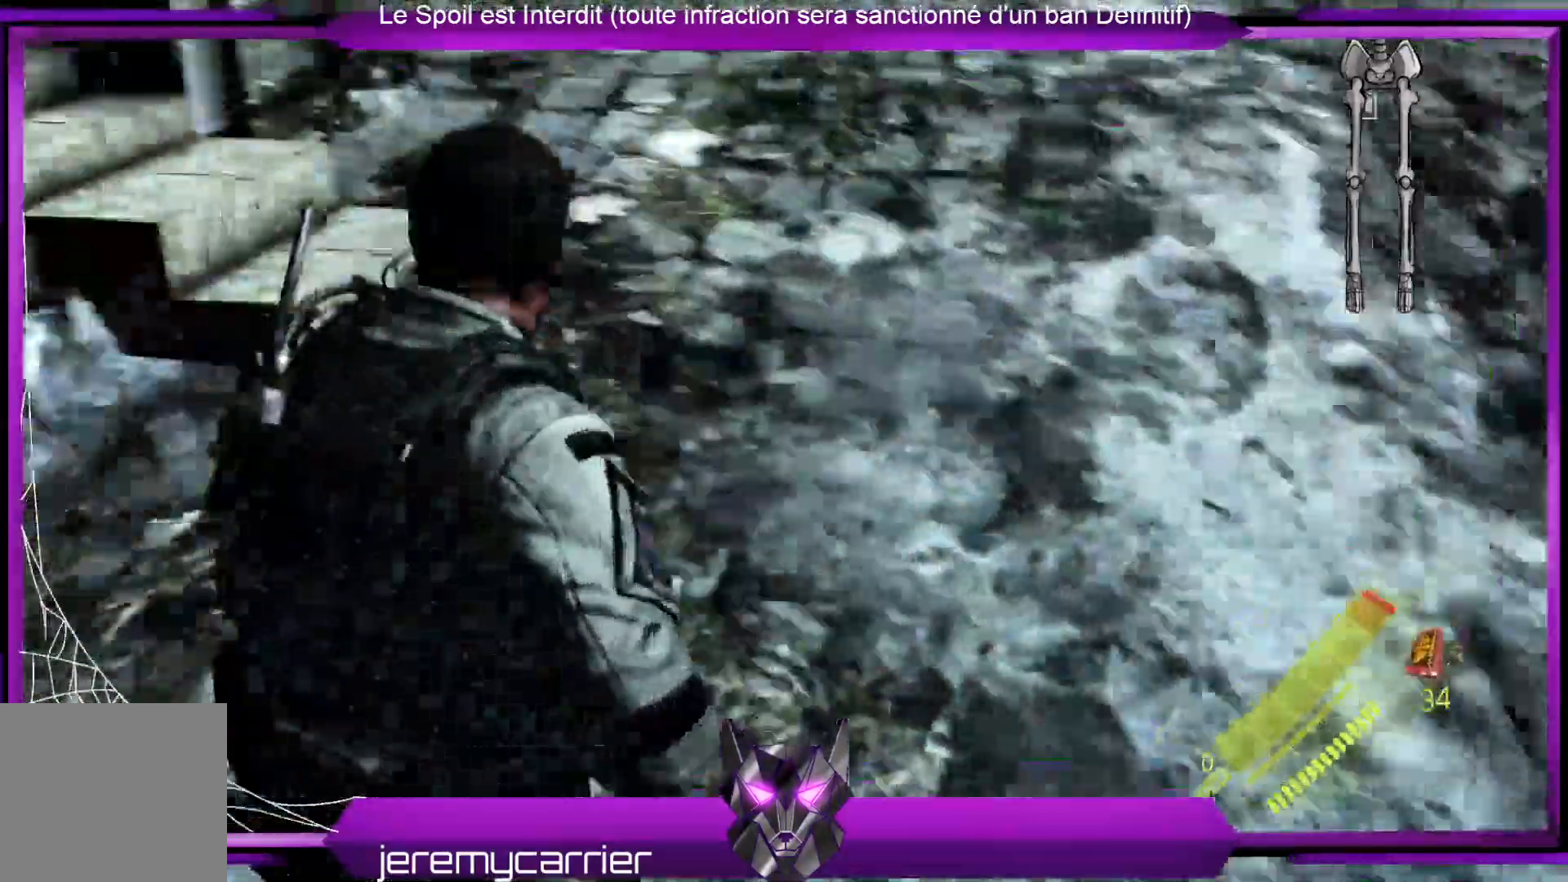
{"buttons": [], "left_stick": "up-right", "right_stick": "center", "events": [[334, "right_stick", "center"], [401, "left_stick", "up-right"]]}
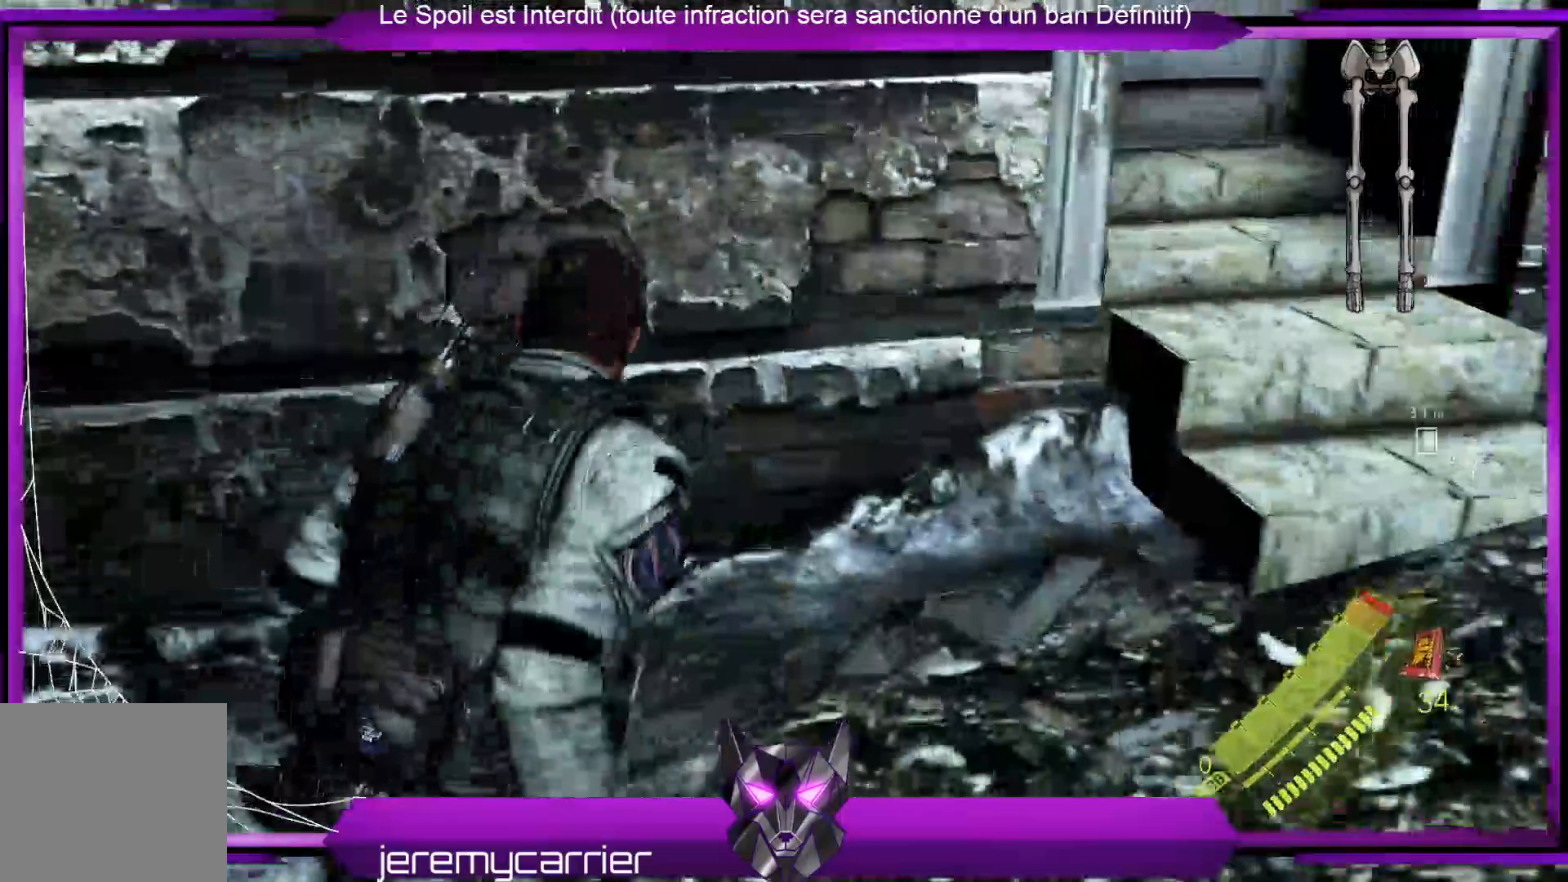
{"buttons": [], "left_stick": "up-right", "right_stick": "right", "events": [[133, "right_stick", "up-right"], [468, "right_stick", "right"]]}
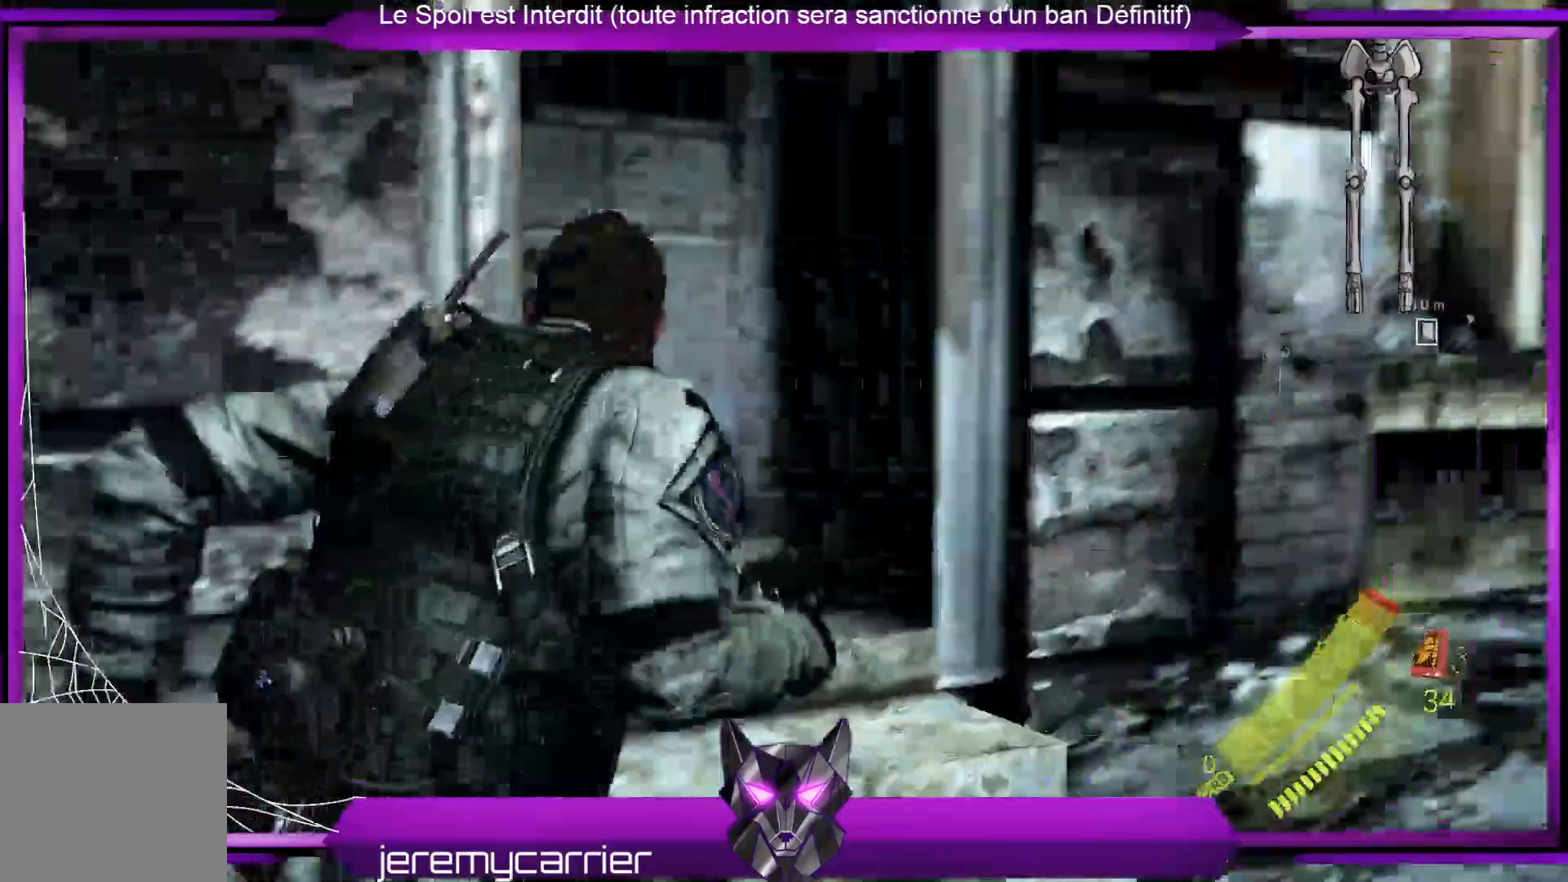
{"buttons": [], "left_stick": "up-right", "right_stick": "center", "events": [[201, "right_stick", "center"]]}
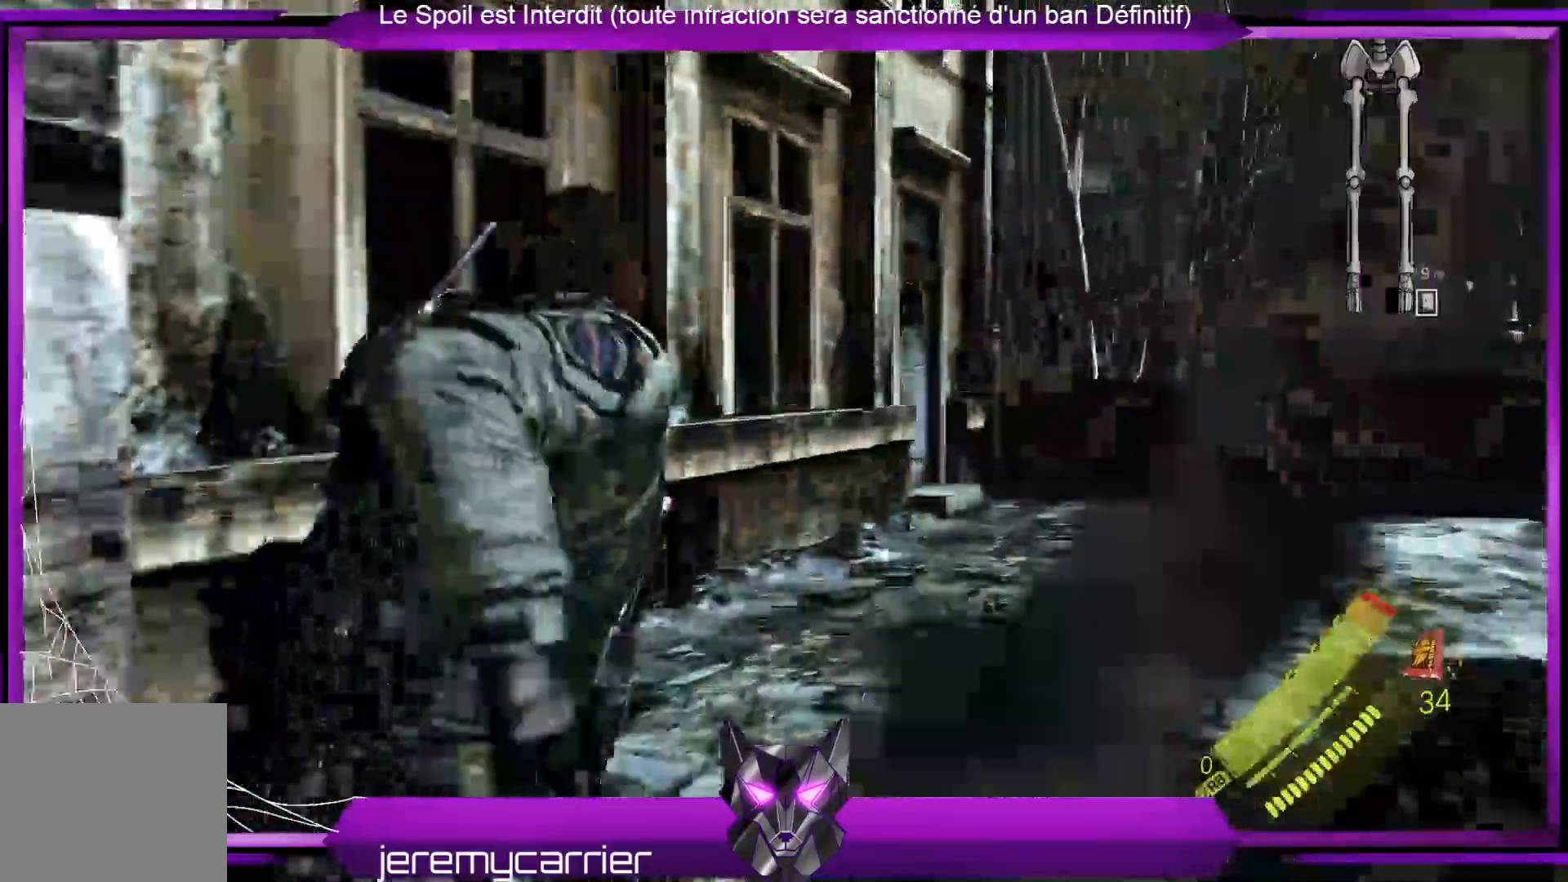
{"buttons": [], "left_stick": "up", "right_stick": "center", "events": [[134, "right_stick", "down-right"], [201, "left_stick", "up"], [334, "right_stick", "center"]]}
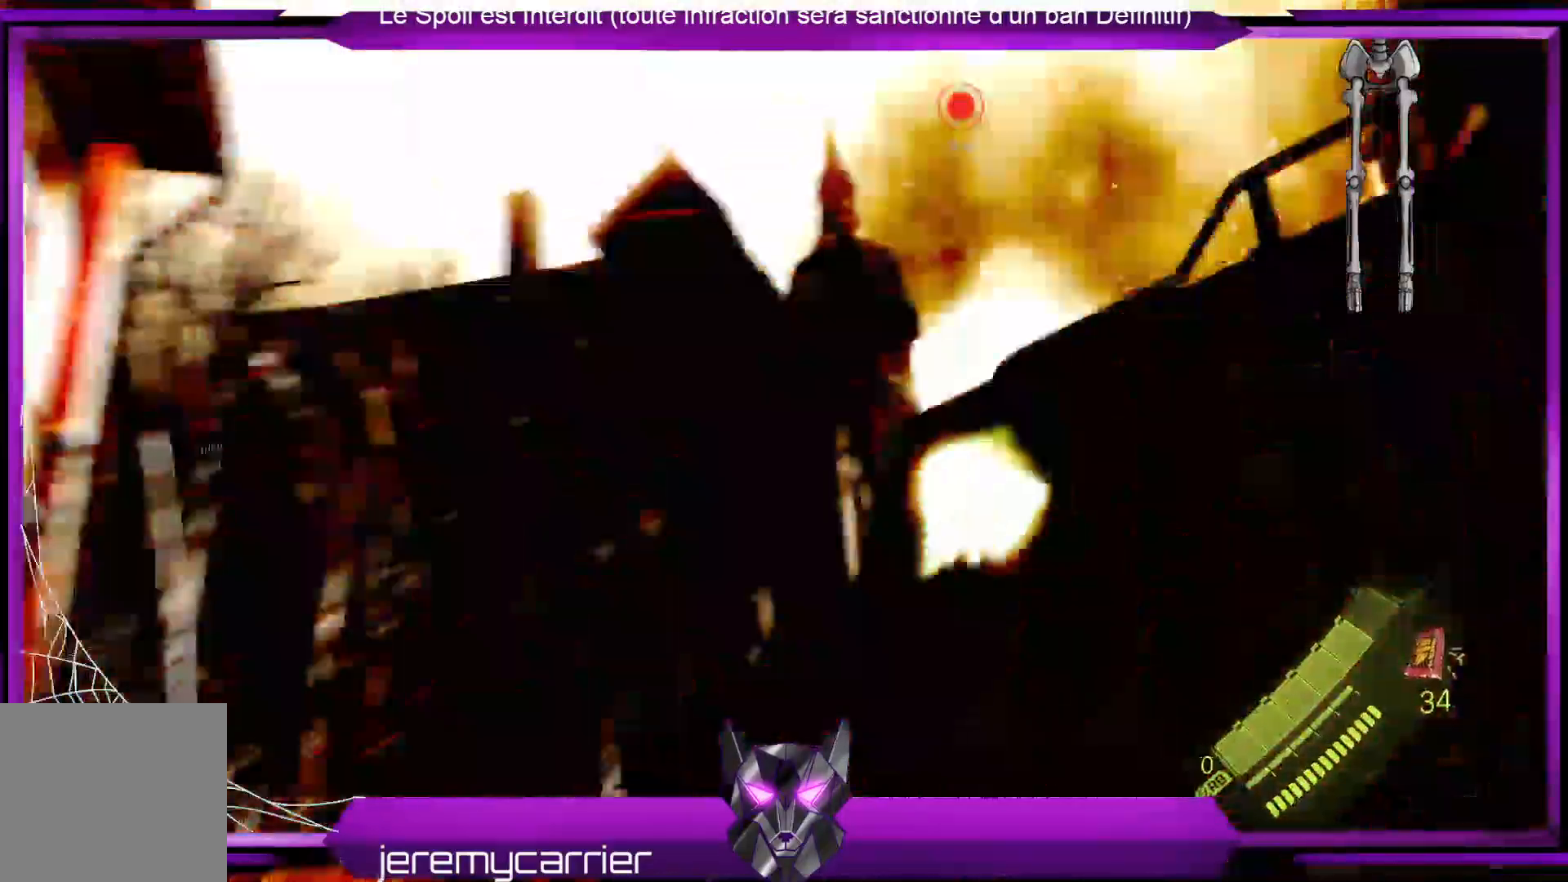
{"buttons": [], "left_stick": "center", "right_stick": "center", "events": [[101, "left_stick", "center"]]}
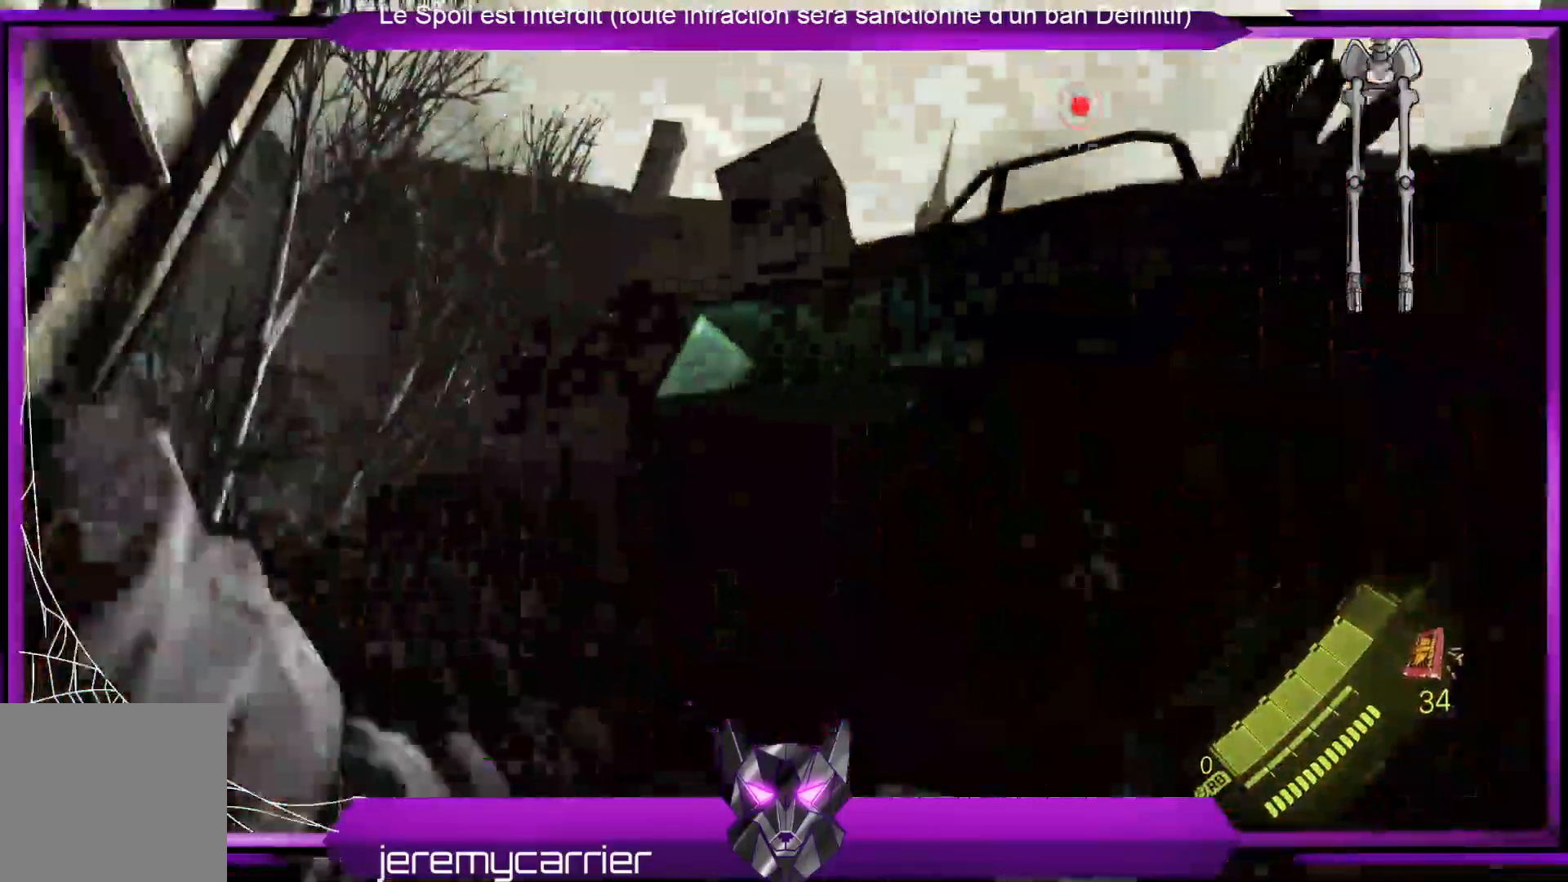
{"buttons": [], "left_stick": "up", "right_stick": "center", "events": [[33, "left_stick", "up"], [33, "right_stick", "down"], [367, "right_stick", "center"]]}